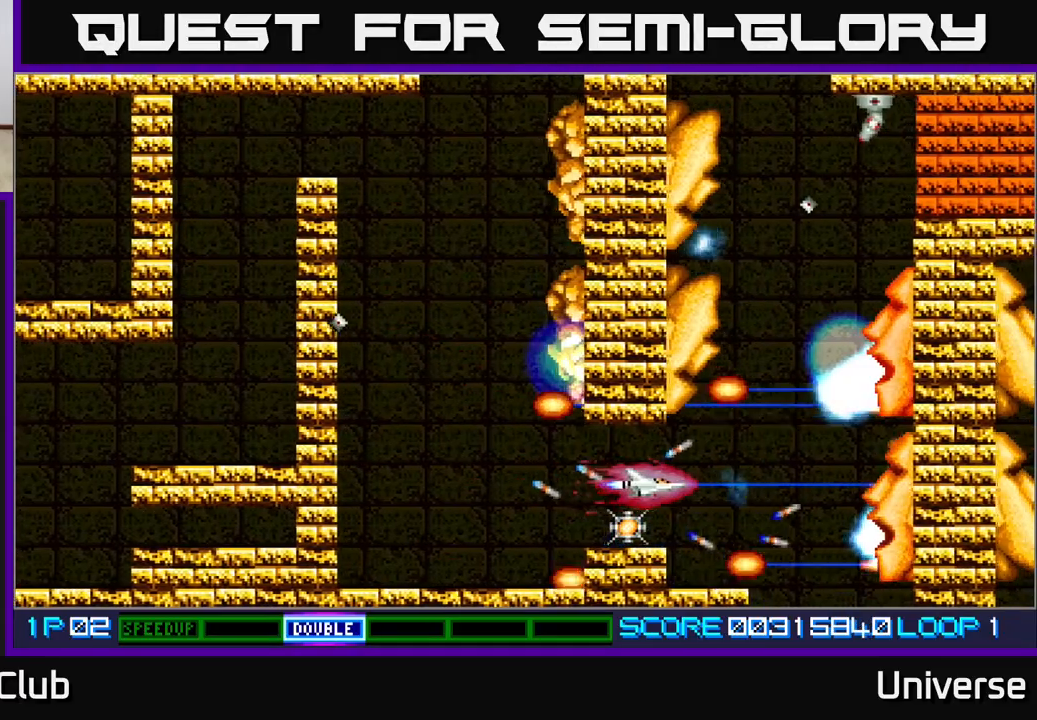
Gameplay with a controller (Xbox layout); each line is a JSON object with the inputs held at the frame after it. "events" lists button and stick changes between this image and that frame as [ms after this image, input, new state], when the widget could be followed in between. Not read: right_stick.
{"buttons": ["A", "DPAD_LEFT"], "left_stick": "center", "events": [[83, "DPAD_DOWN", "down"], [217, "DPAD_DOWN", "up"], [267, "DPAD_LEFT", "down"], [267, "DPAD_RIGHT", "up"]]}
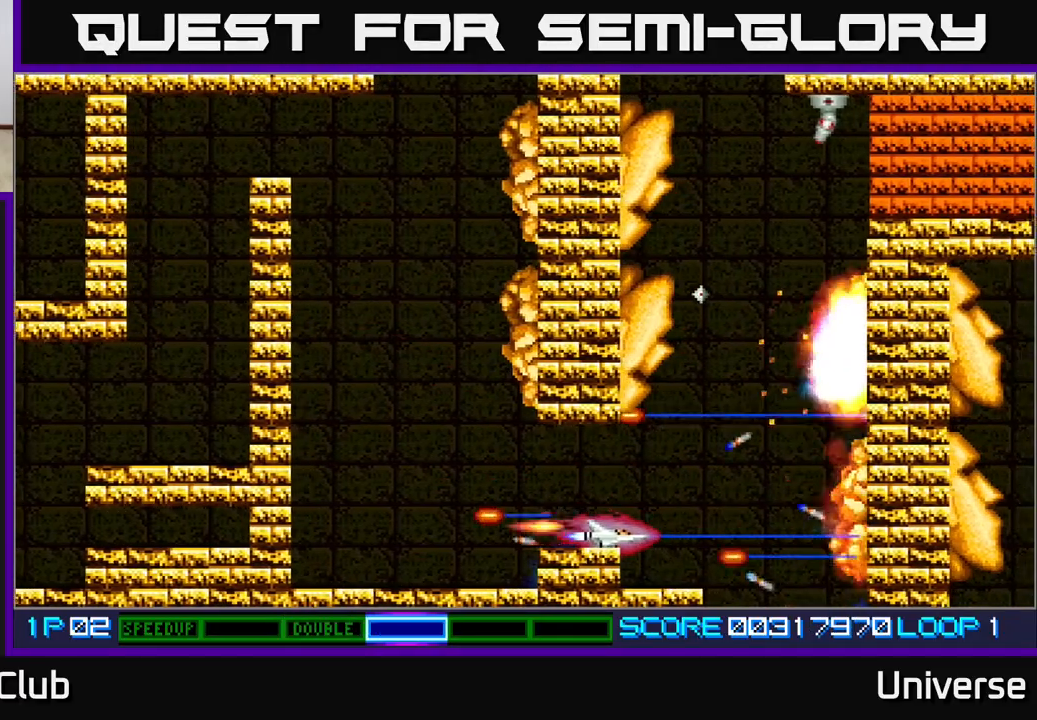
{"buttons": ["A", "R1", "DPAD_UP"], "left_stick": "center", "events": [[100, "DPAD_LEFT", "up"], [100, "DPAD_UP", "down"], [117, "DPAD_RIGHT", "down"], [117, "DPAD_UP", "up"], [233, "DPAD_UP", "down"], [283, "R1", "down"], [450, "DPAD_RIGHT", "up"]]}
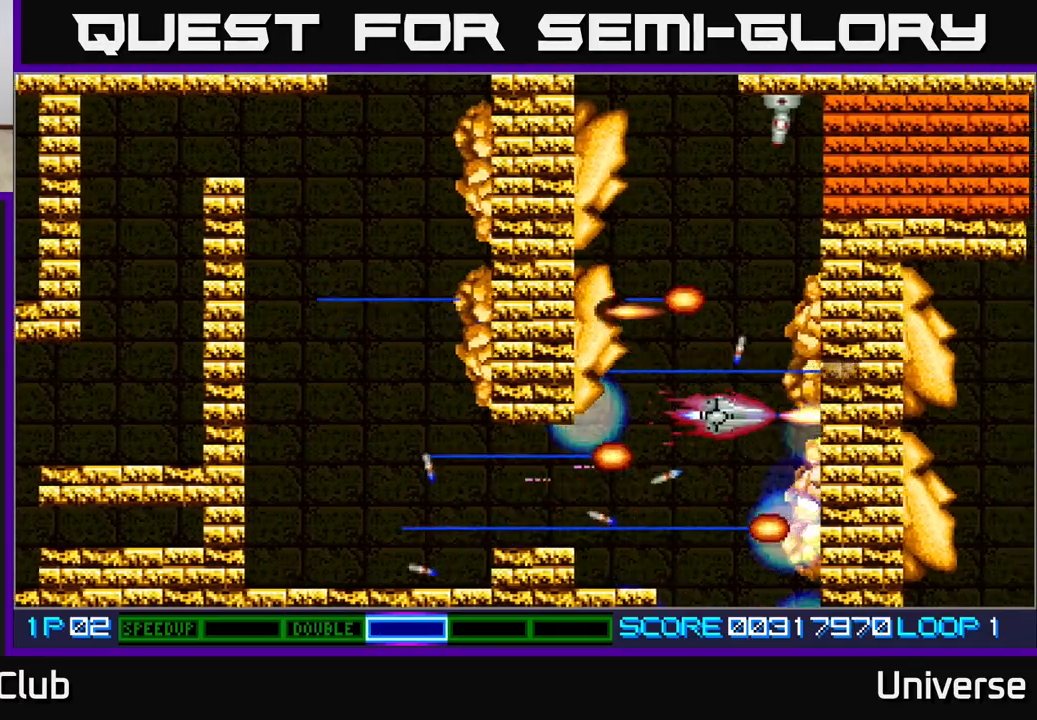
{"buttons": ["A", "R1", "DPAD_UP", "DPAD_LEFT"], "left_stick": "center", "events": [[433, "DPAD_LEFT", "down"]]}
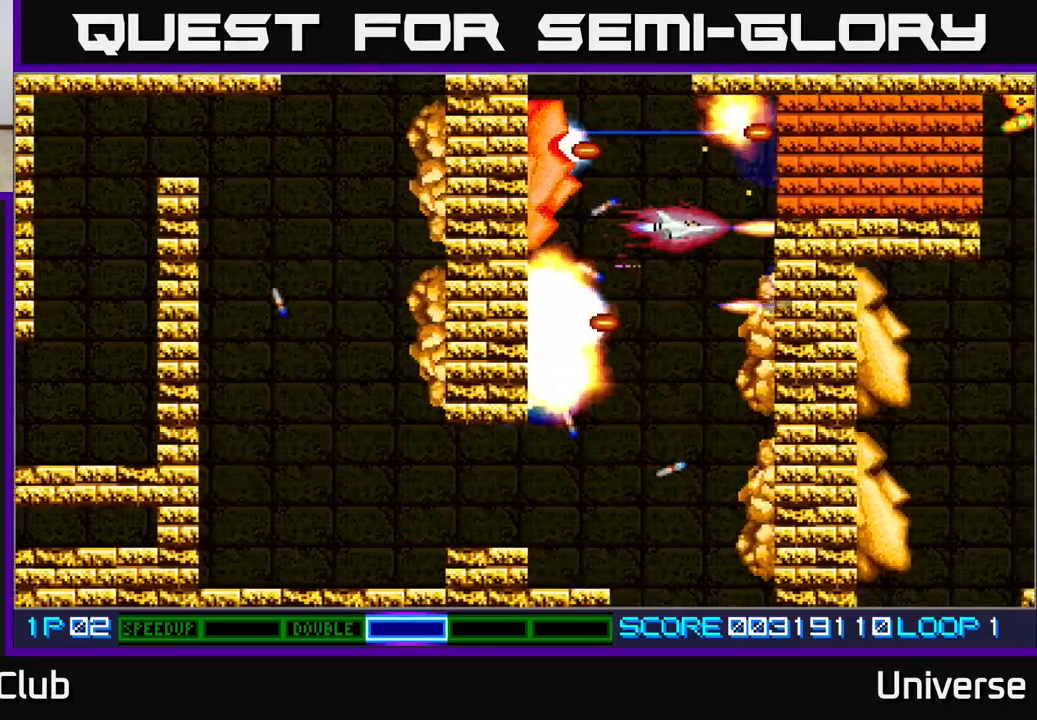
{"buttons": ["A"], "left_stick": "center", "events": [[150, "DPAD_UP", "up"], [167, "DPAD_LEFT", "up"], [250, "R1", "up"], [317, "DPAD_LEFT", "down"], [333, "DPAD_UP", "down"], [383, "DPAD_LEFT", "up"], [383, "DPAD_UP", "up"]]}
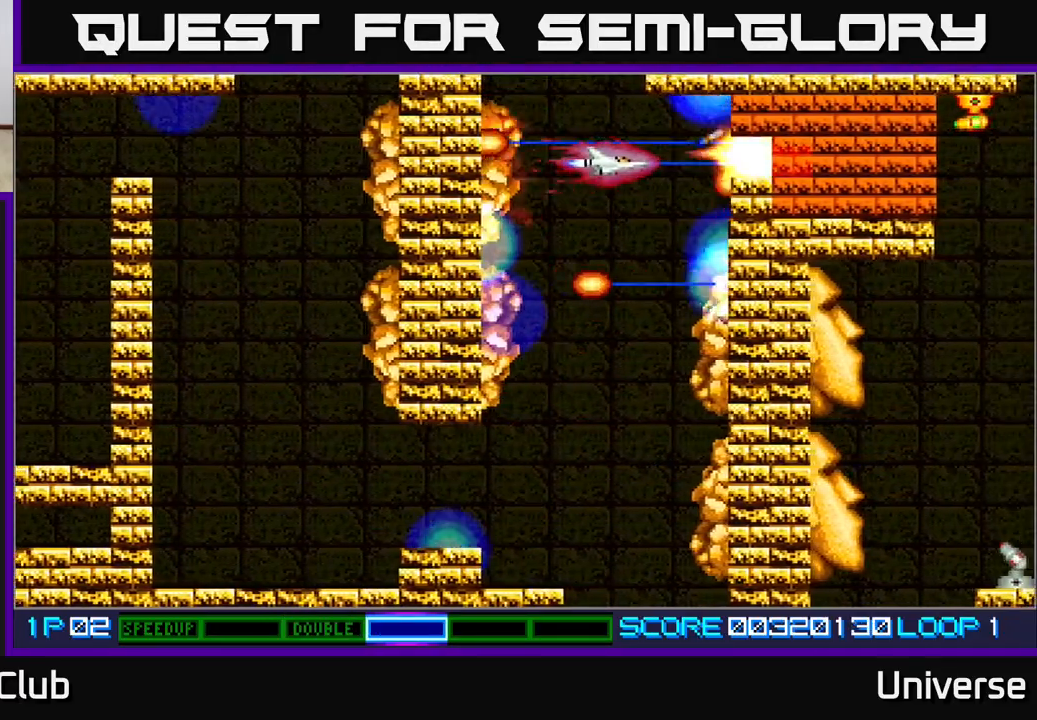
{"buttons": ["A", "DPAD_DOWN"], "left_stick": "center", "events": [[117, "DPAD_UP", "down"], [150, "DPAD_RIGHT", "down"], [183, "DPAD_UP", "up"], [217, "DPAD_DOWN", "down"], [250, "DPAD_RIGHT", "up"], [267, "DPAD_DOWN", "up"], [500, "DPAD_DOWN", "down"]]}
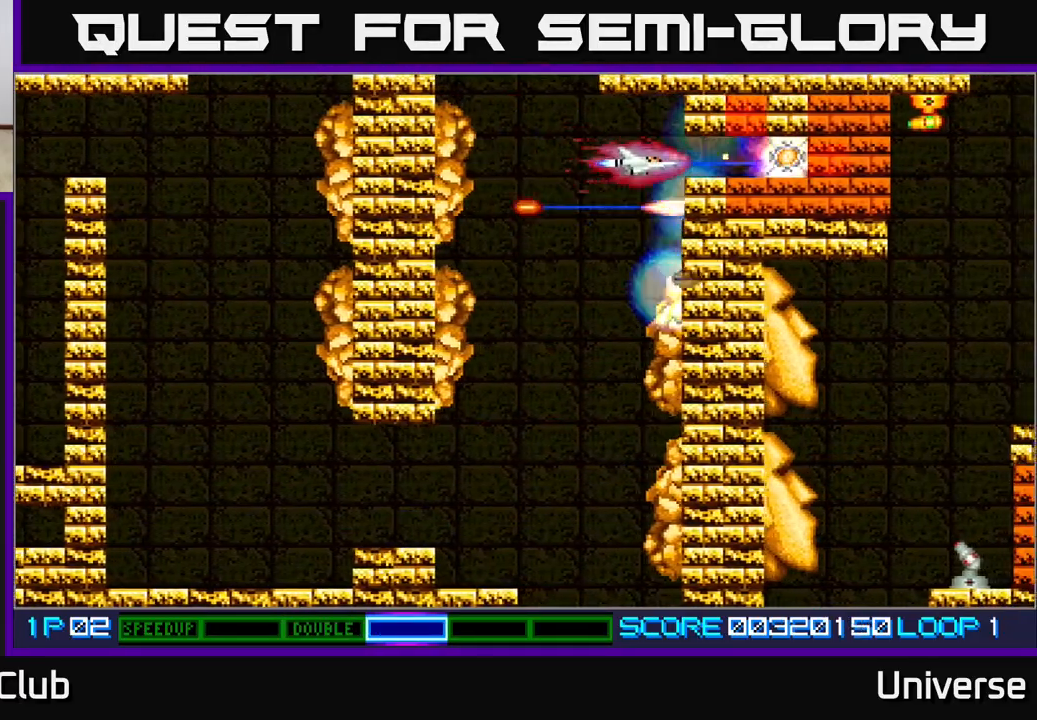
{"buttons": ["A"], "left_stick": "center", "events": [[33, "DPAD_DOWN", "up"], [333, "DPAD_RIGHT", "down"], [500, "DPAD_RIGHT", "up"]]}
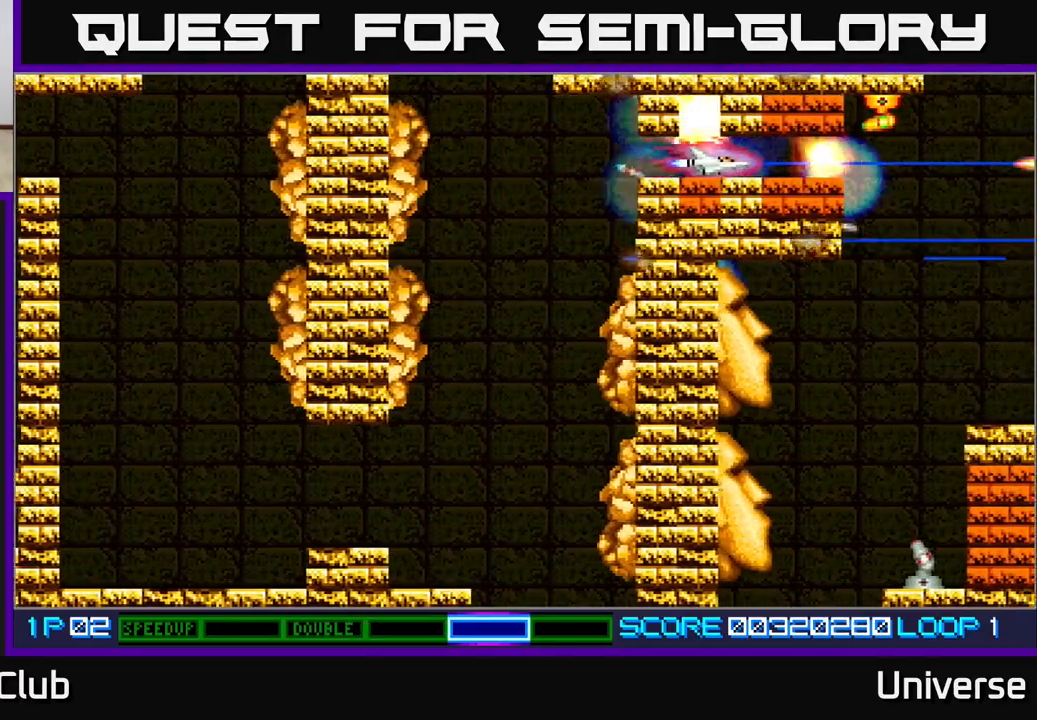
{"buttons": ["A", "R1"], "left_stick": "center", "events": [[467, "R1", "down"]]}
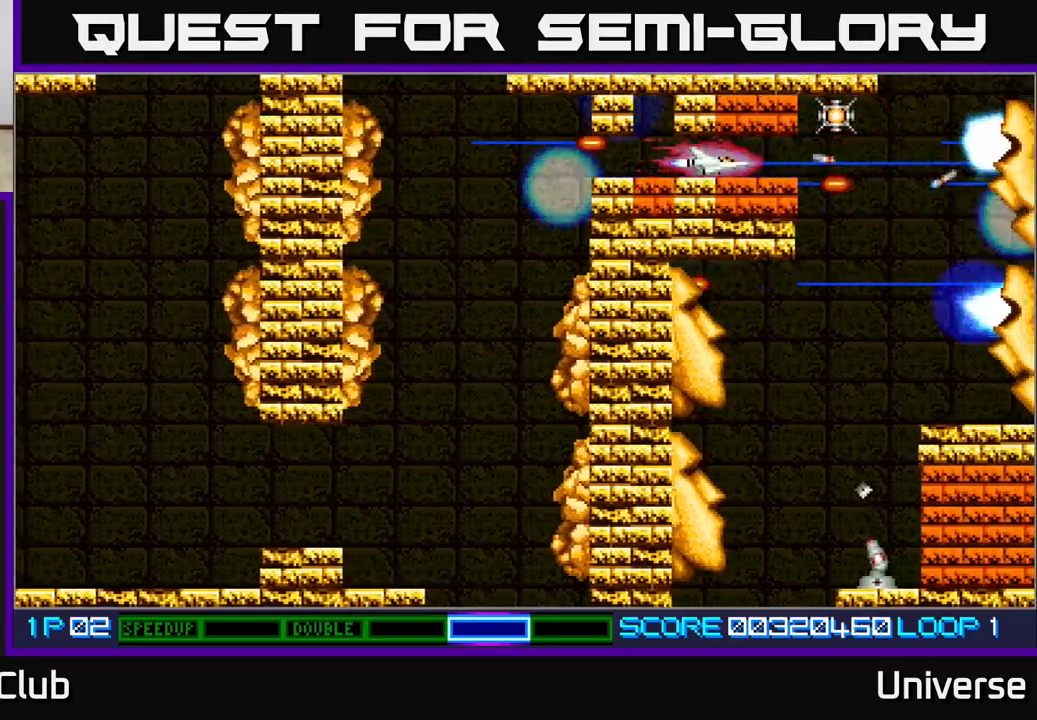
{"buttons": ["A", "DPAD_RIGHT"], "left_stick": "center", "events": [[383, "DPAD_RIGHT", "down"], [483, "R1", "up"]]}
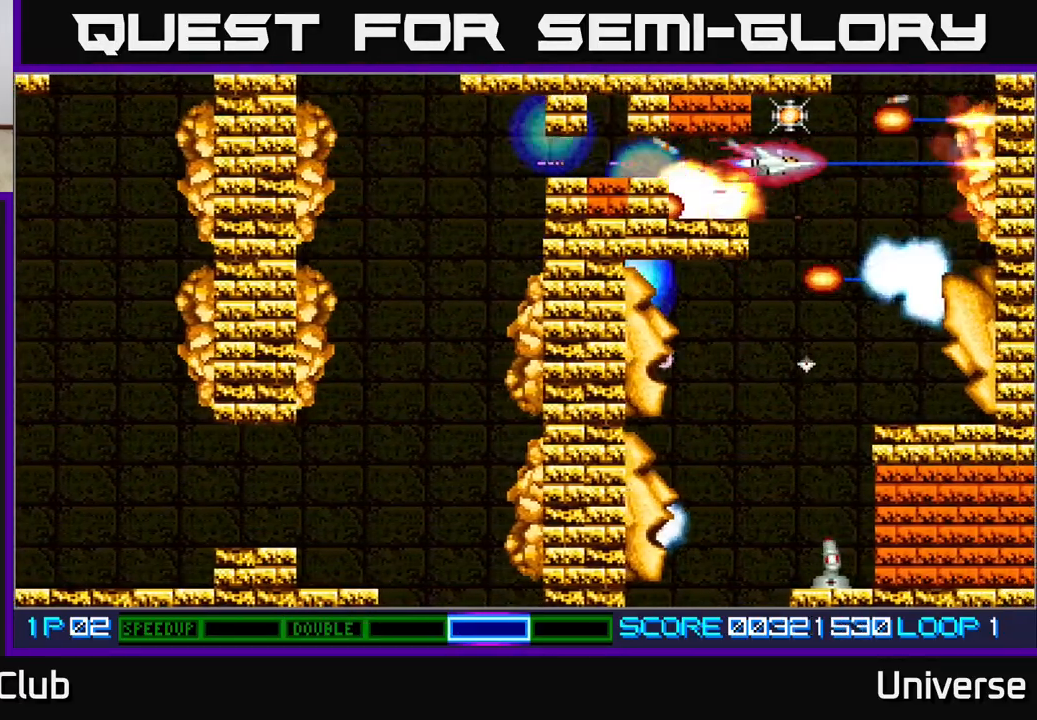
{"buttons": ["A", "DPAD_RIGHT"], "left_stick": "center", "events": [[117, "DPAD_LEFT", "down"], [117, "DPAD_RIGHT", "up"], [183, "DPAD_LEFT", "up"], [483, "DPAD_RIGHT", "down"]]}
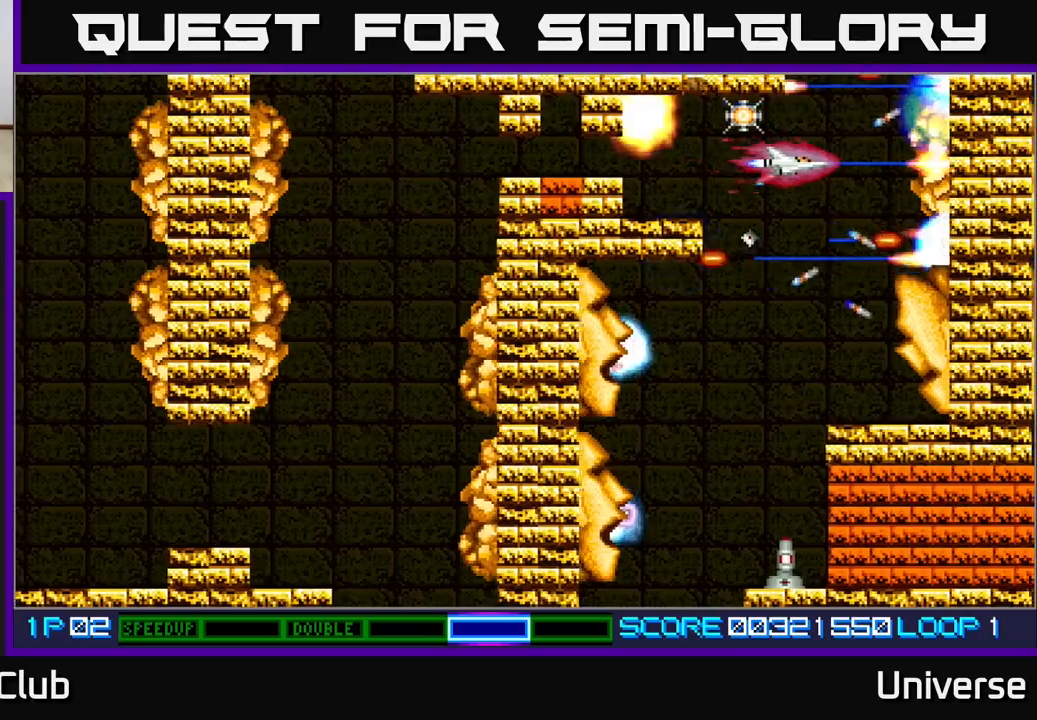
{"buttons": ["A", "R1", "DPAD_DOWN", "DPAD_LEFT"], "left_stick": "center"}
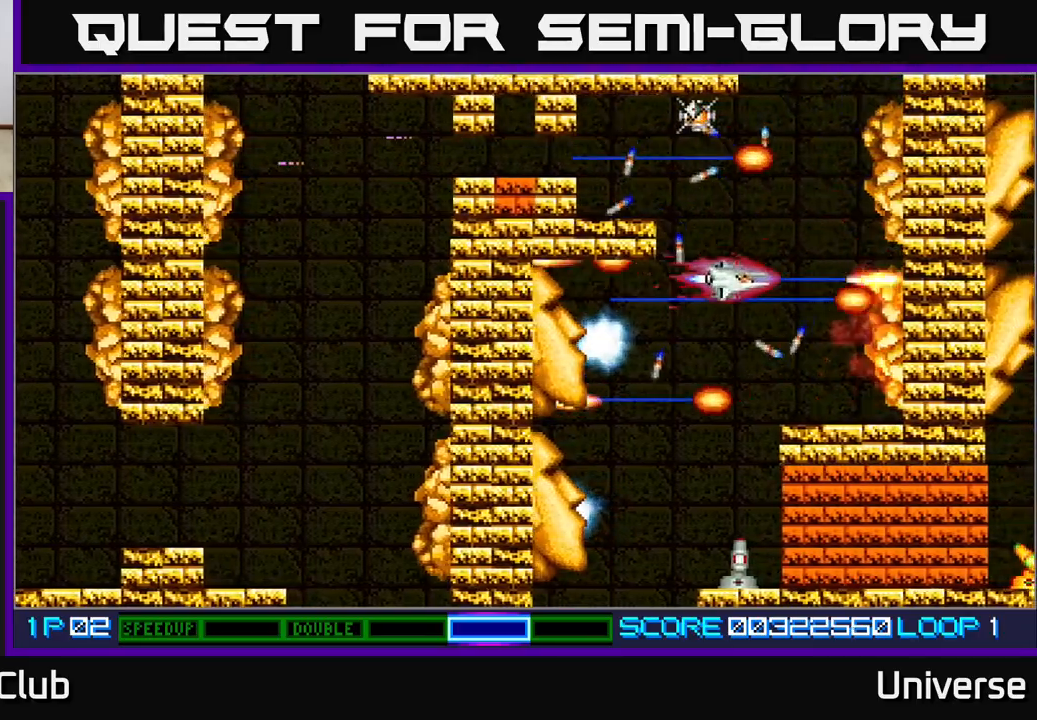
{"buttons": ["A", "R1", "DPAD_DOWN", "DPAD_LEFT"], "left_stick": "center", "events": [[233, "DPAD_LEFT", "up"], [367, "DPAD_LEFT", "down"]]}
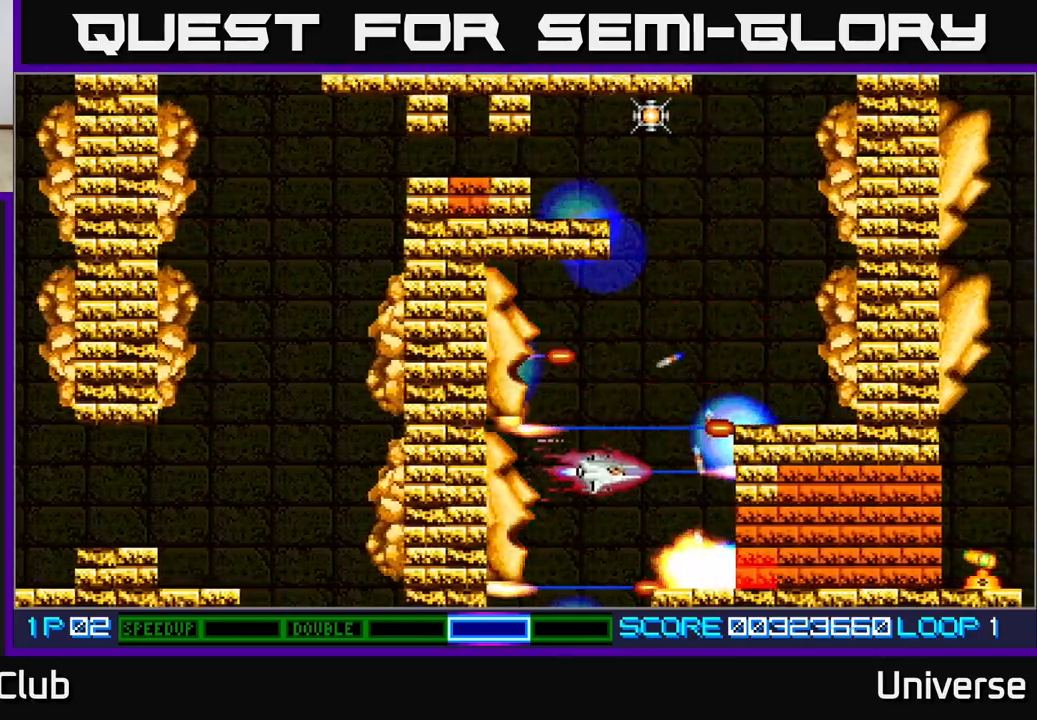
{"buttons": ["A", "R1", "DPAD_LEFT"], "left_stick": "center"}
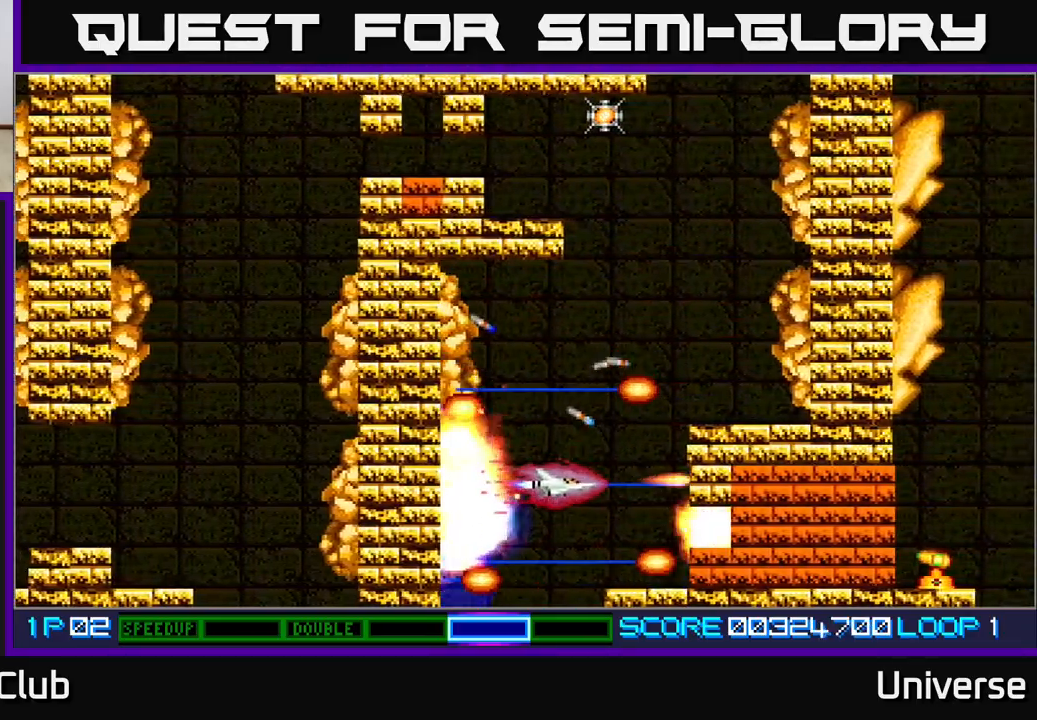
{"buttons": ["A", "DPAD_UP", "DPAD_RIGHT"], "left_stick": "center"}
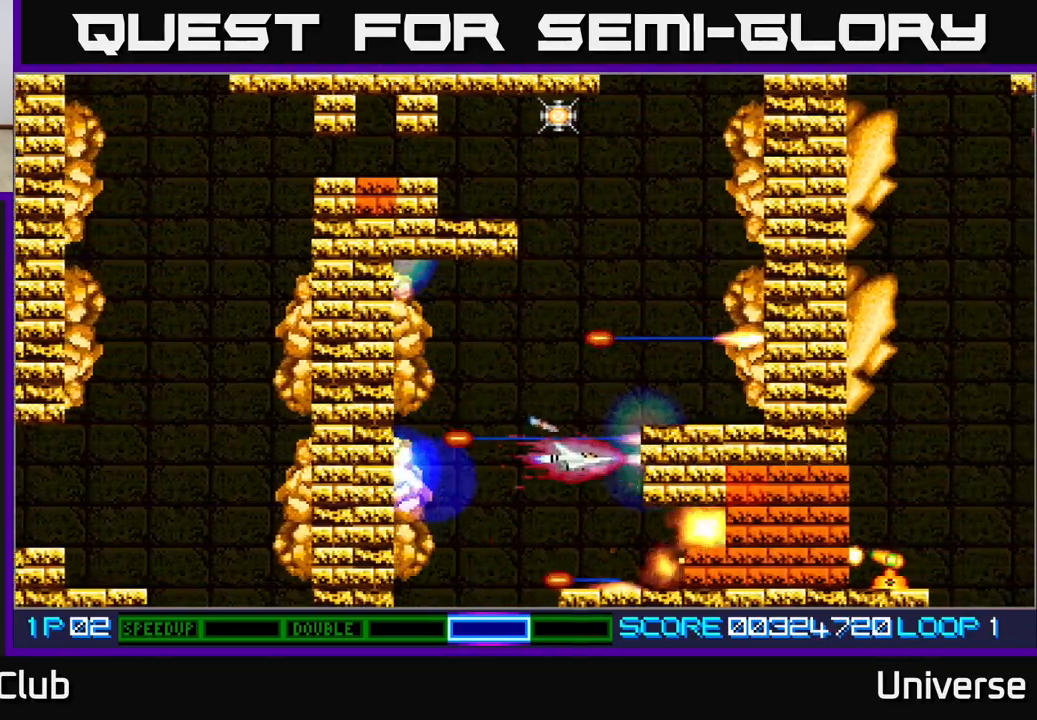
{"buttons": ["A", "DPAD_UP", "DPAD_LEFT"], "left_stick": "center", "events": [[33, "DPAD_RIGHT", "up"], [100, "DPAD_LEFT", "down"], [167, "DPAD_LEFT", "up"], [217, "DPAD_RIGHT", "down"], [333, "DPAD_RIGHT", "up"], [417, "DPAD_LEFT", "down"]]}
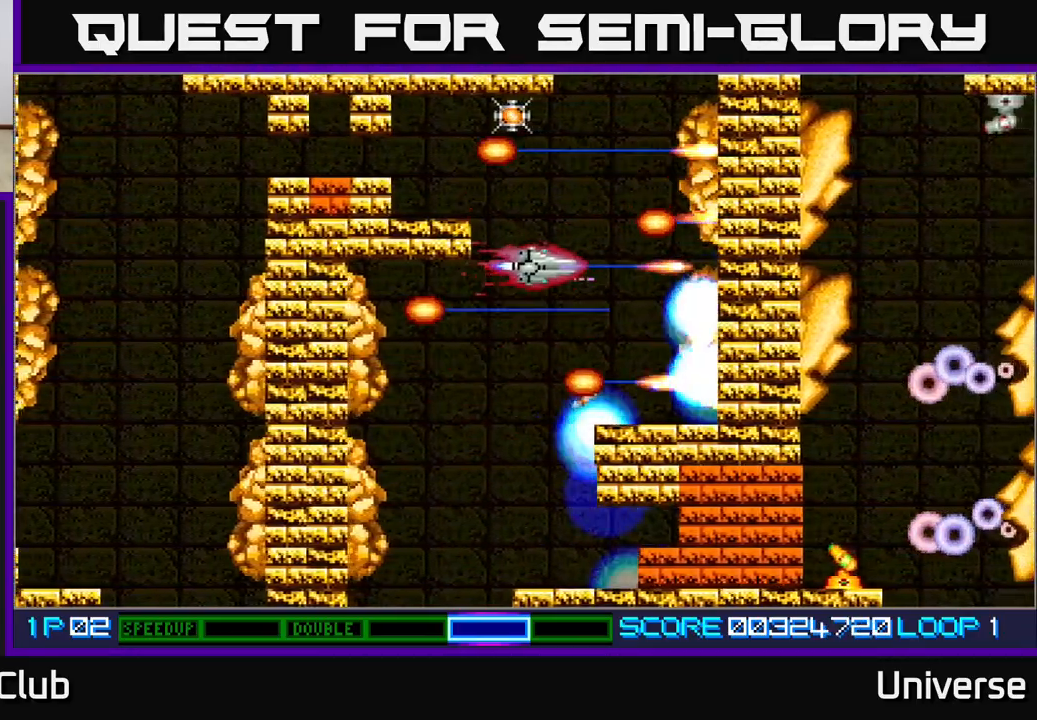
{"buttons": ["A", "DPAD_DOWN"], "left_stick": "center", "events": [[83, "DPAD_LEFT", "up"], [367, "DPAD_LEFT", "down"], [400, "DPAD_UP", "up"], [450, "DPAD_DOWN", "down"], [500, "DPAD_LEFT", "up"]]}
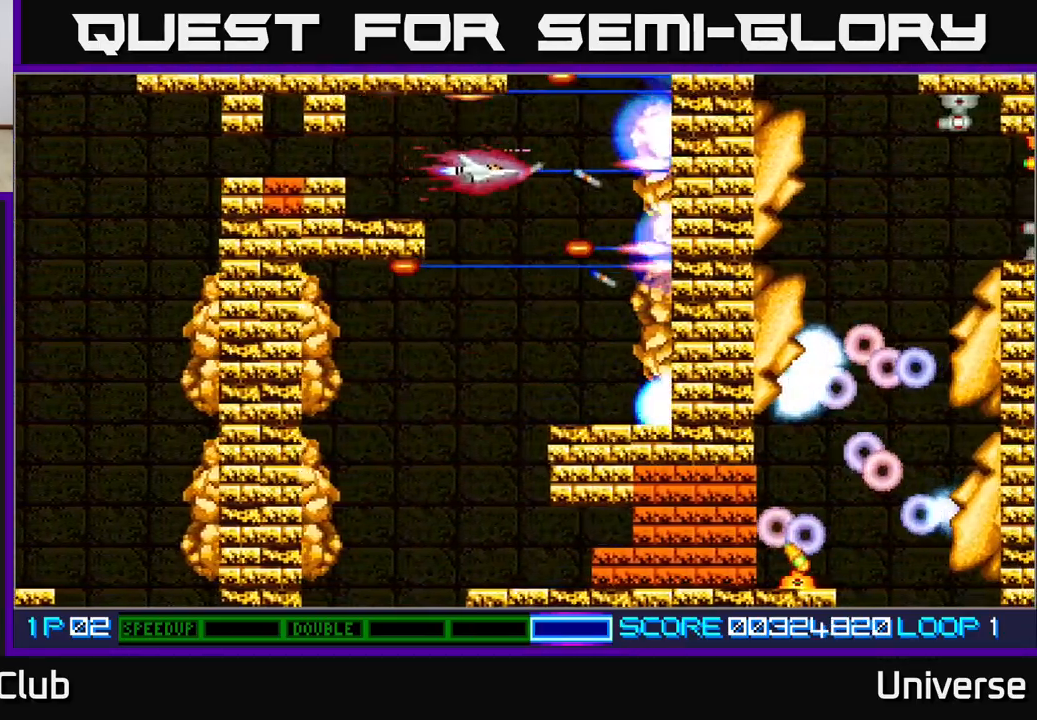
{"buttons": ["A", "DPAD_DOWN", "DPAD_LEFT"], "left_stick": "center", "events": [[17, "DPAD_RIGHT", "down"], [133, "DPAD_RIGHT", "up"], [300, "DPAD_LEFT", "down"]]}
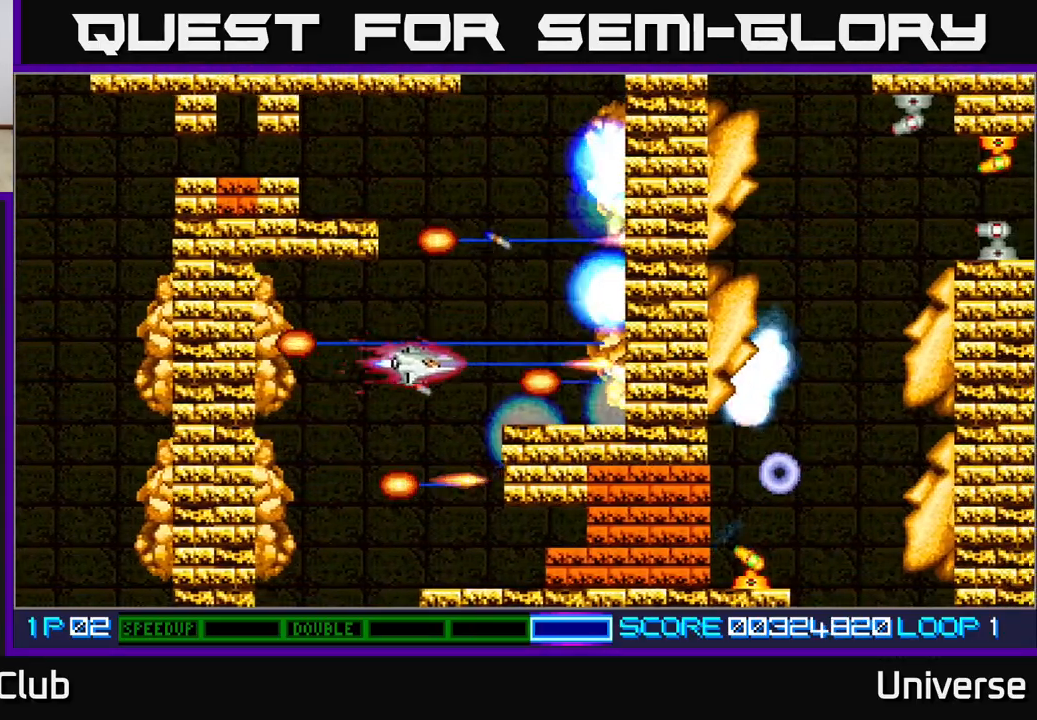
{"buttons": ["A"], "left_stick": "center", "events": [[133, "DPAD_LEFT", "up"], [467, "DPAD_DOWN", "up"]]}
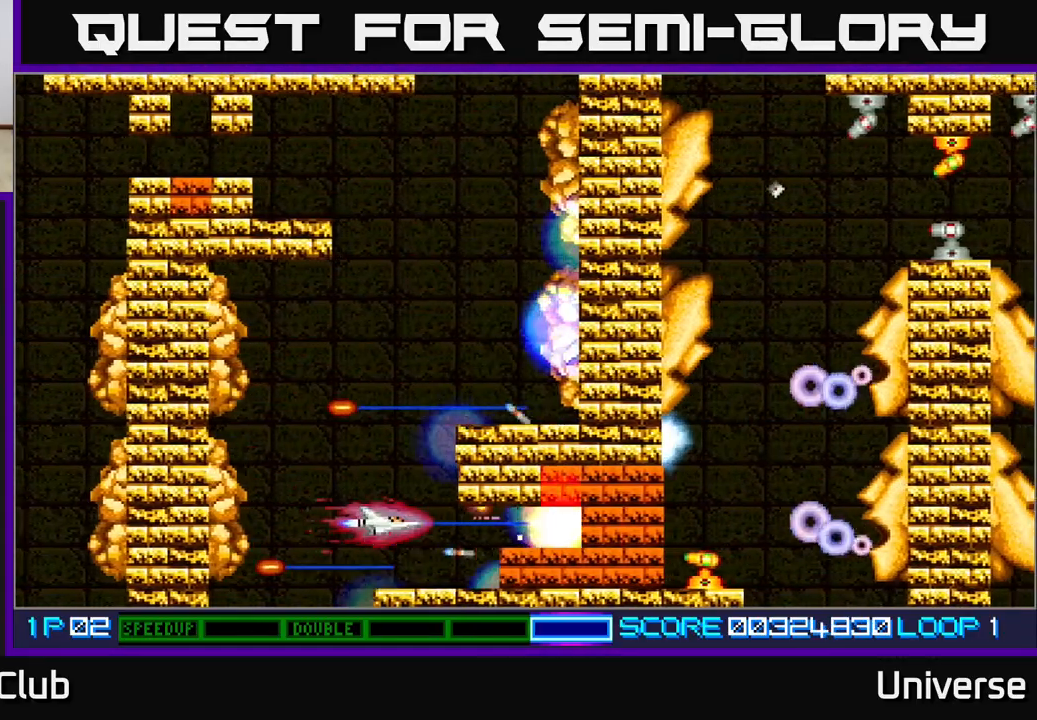
{"buttons": ["A"], "left_stick": "center", "events": [[200, "DPAD_RIGHT", "down"], [383, "DPAD_RIGHT", "up"]]}
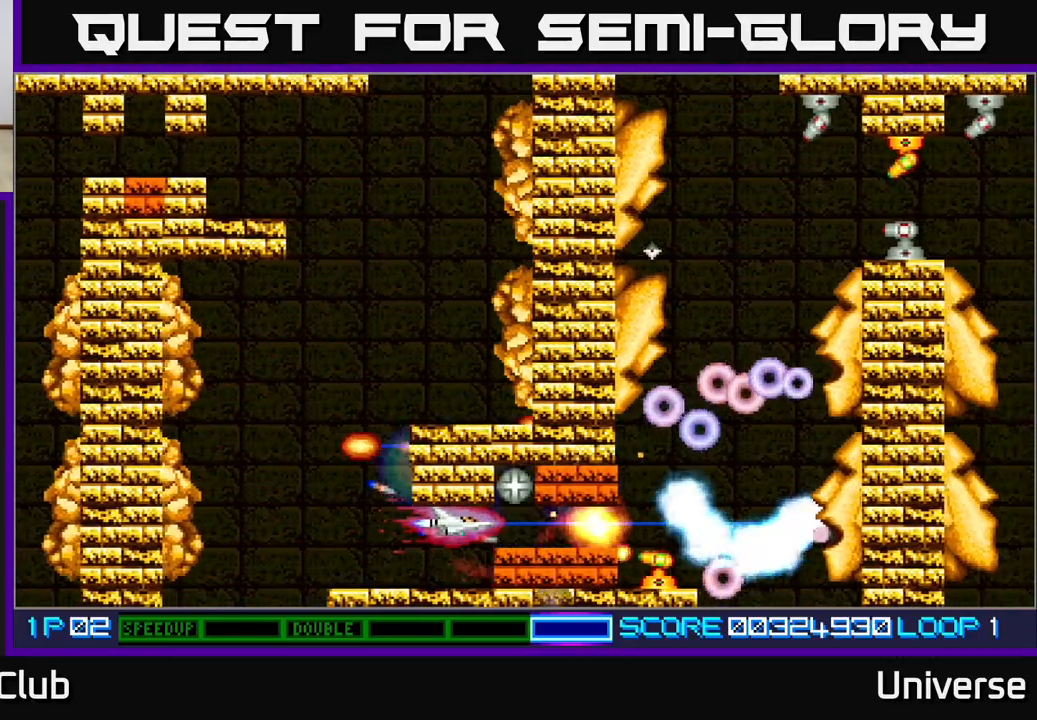
{"buttons": ["A", "DPAD_LEFT"], "left_stick": "center", "events": [[233, "DPAD_LEFT", "down"]]}
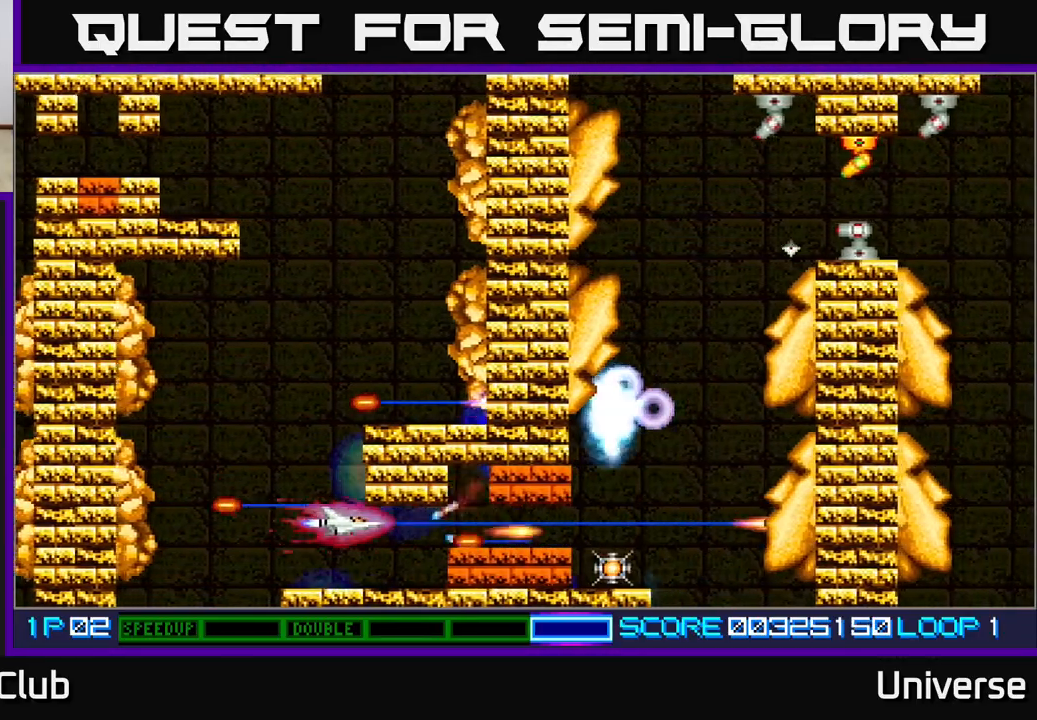
{"buttons": ["A", "R1", "DPAD_RIGHT"], "left_stick": "center", "events": [[17, "DPAD_LEFT", "up"], [117, "DPAD_RIGHT", "down"], [433, "R1", "down"]]}
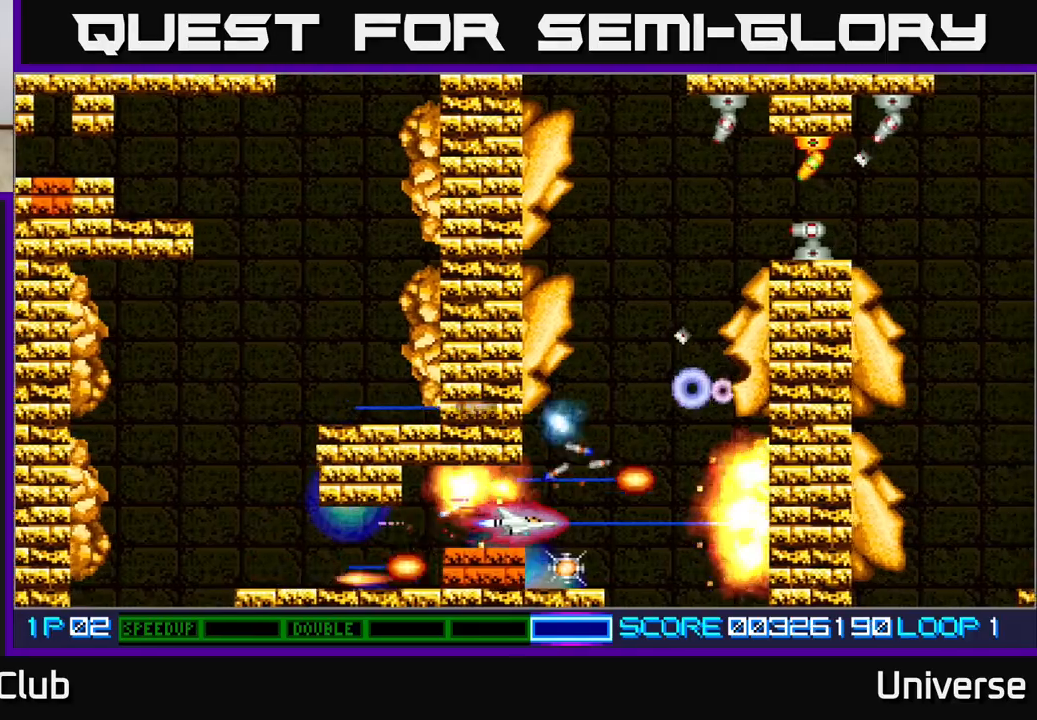
{"buttons": ["A", "R1", "DPAD_UP"], "left_stick": "center"}
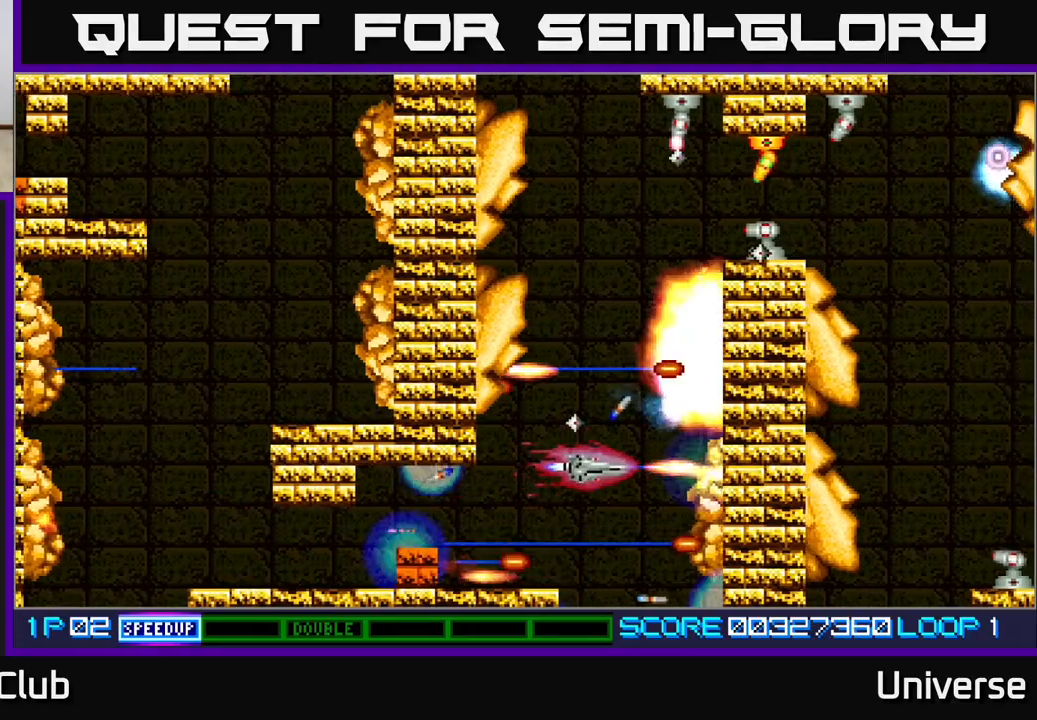
{"buttons": ["A", "R1", "DPAD_UP"], "left_stick": "center", "events": [[33, "DPAD_LEFT", "down"], [133, "DPAD_LEFT", "up"], [167, "DPAD_RIGHT", "down"], [250, "DPAD_RIGHT", "up"], [317, "DPAD_LEFT", "down"], [433, "DPAD_LEFT", "up"]]}
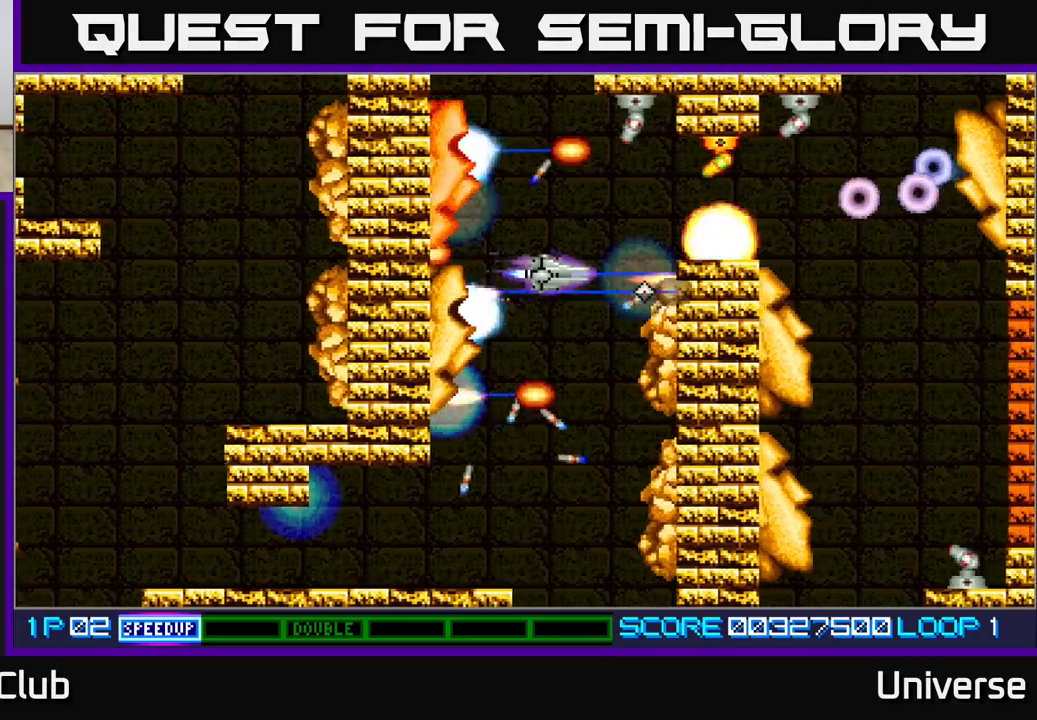
{"buttons": ["A", "R1", "DPAD_UP", "DPAD_LEFT"], "left_stick": "center", "events": [[283, "DPAD_LEFT", "down"], [300, "DPAD_DOWN", "down"], [300, "DPAD_UP", "up"], [333, "DPAD_LEFT", "up"], [467, "DPAD_LEFT", "down"], [500, "DPAD_DOWN", "up"], [500, "DPAD_UP", "down"]]}
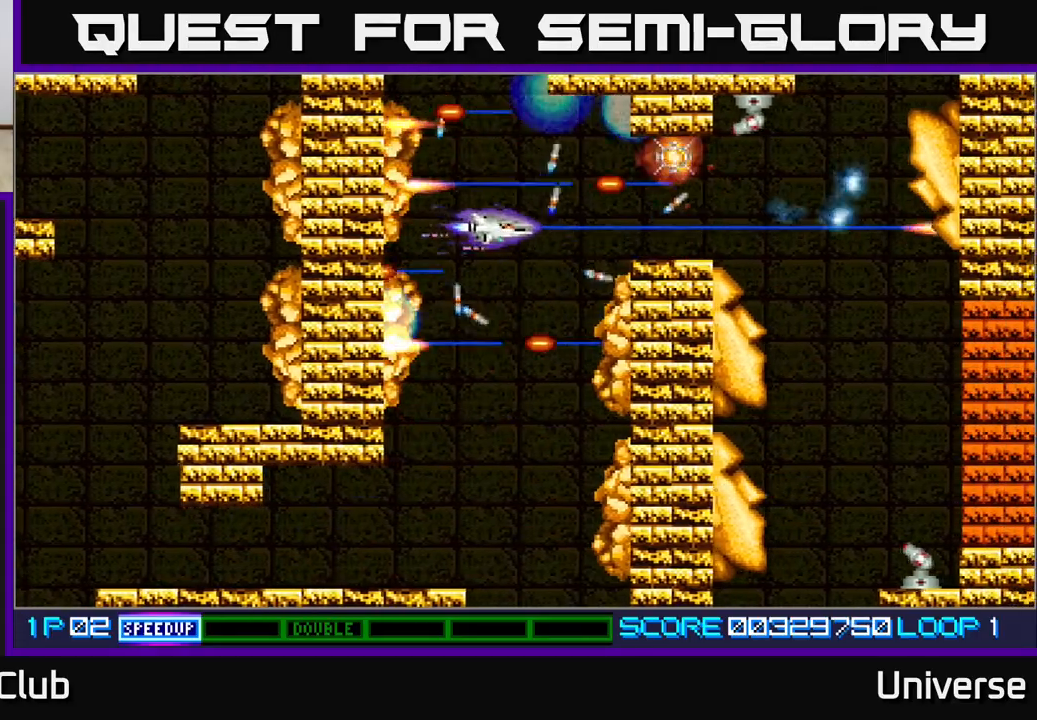
{"buttons": ["A", "DPAD_RIGHT"], "left_stick": "center", "events": [[17, "R1", "up"], [100, "DPAD_LEFT", "up"], [133, "DPAD_RIGHT", "down"], [167, "DPAD_UP", "up"], [317, "DPAD_RIGHT", "up"], [500, "DPAD_RIGHT", "down"]]}
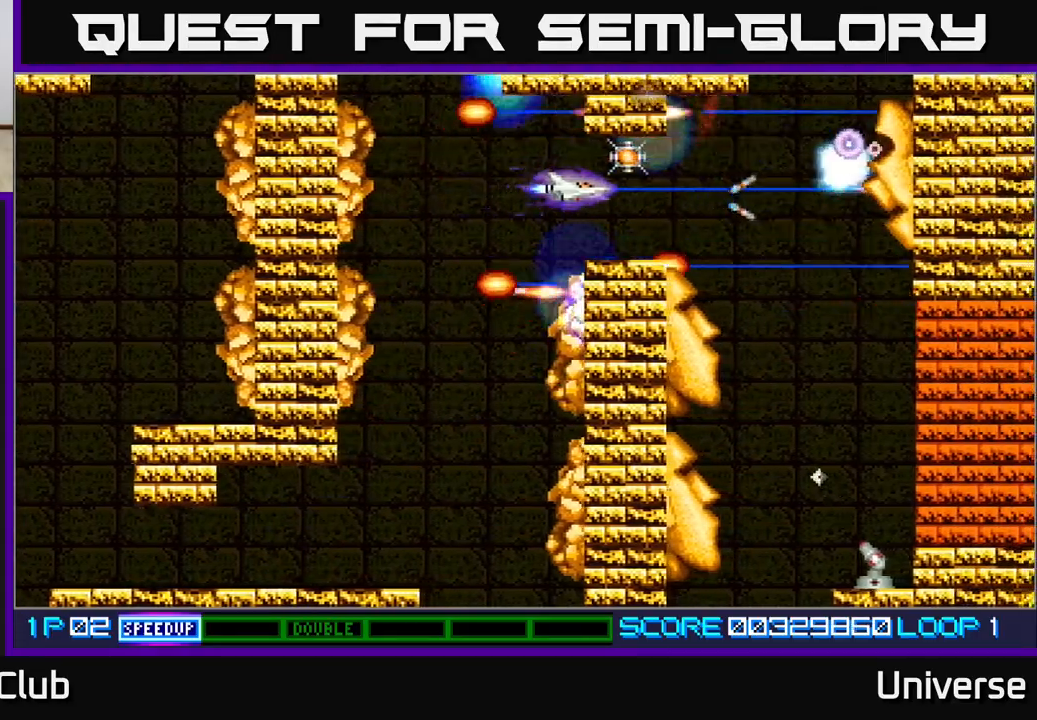
{"buttons": ["A", "DPAD_DOWN"], "left_stick": "center", "events": [[67, "DPAD_UP", "down"], [100, "DPAD_UP", "up"], [133, "DPAD_DOWN", "down"], [283, "DPAD_DOWN", "up"], [317, "DPAD_UP", "down"], [433, "DPAD_UP", "up"], [467, "DPAD_DOWN", "down"], [500, "DPAD_RIGHT", "up"]]}
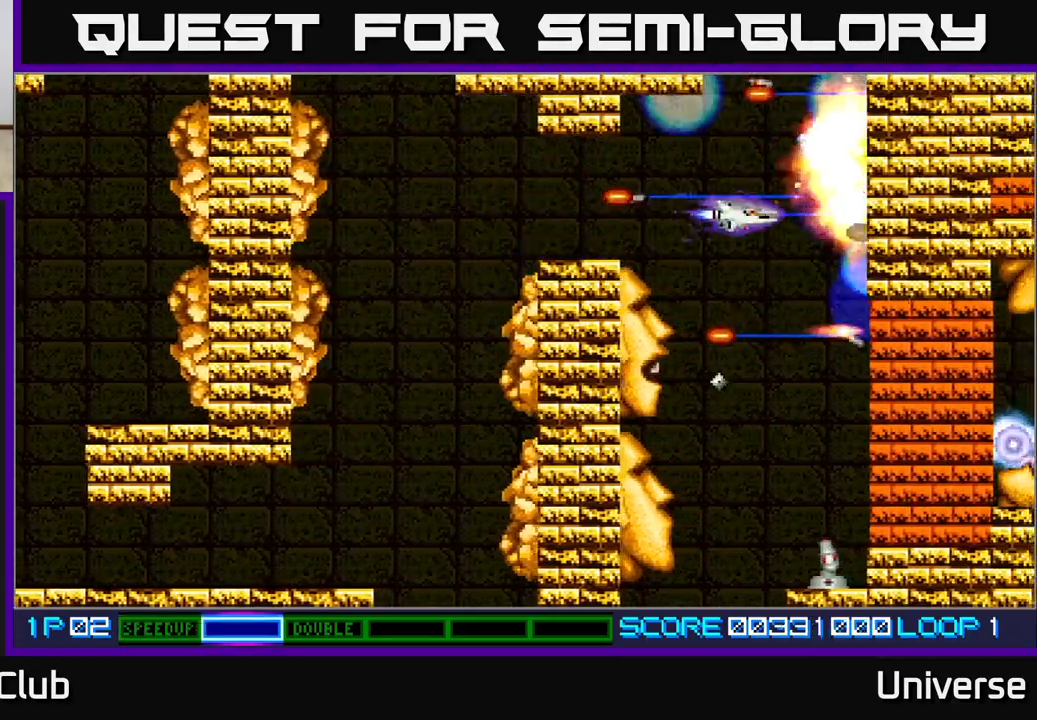
{"buttons": ["A", "R1", "DPAD_DOWN", "DPAD_LEFT"], "left_stick": "center"}
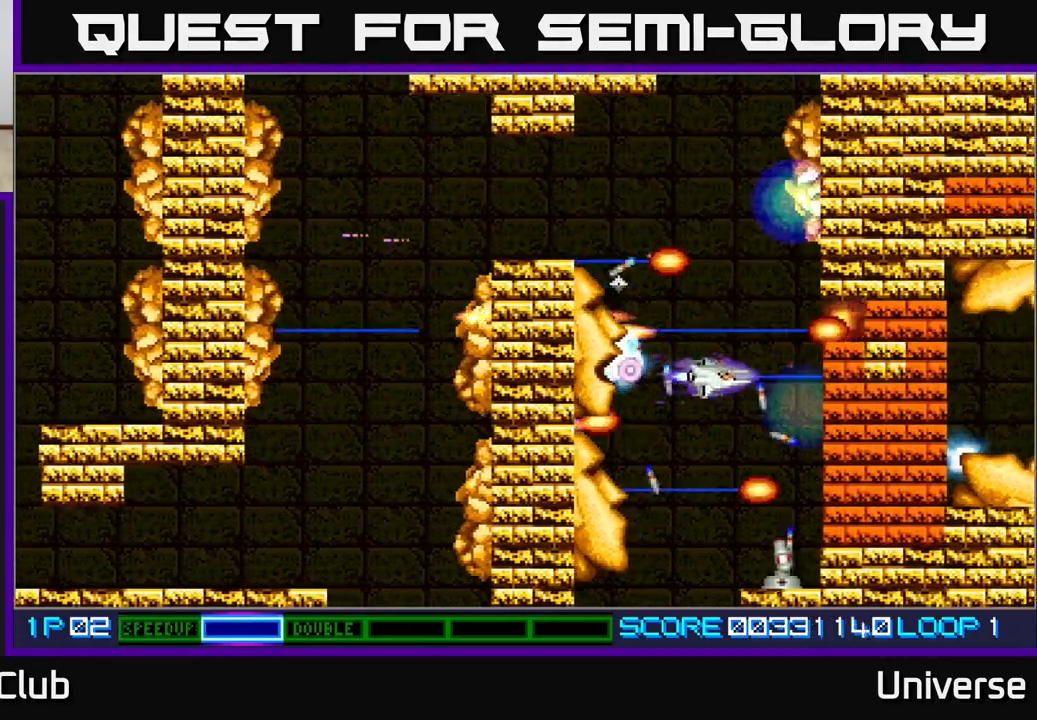
{"buttons": ["A", "R1", "DPAD_UP"], "left_stick": "center", "events": [[233, "DPAD_DOWN", "up"], [317, "DPAD_LEFT", "up"], [317, "DPAD_UP", "down"], [333, "DPAD_RIGHT", "down"], [350, "DPAD_UP", "up"], [483, "DPAD_RIGHT", "up"], [483, "DPAD_UP", "down"]]}
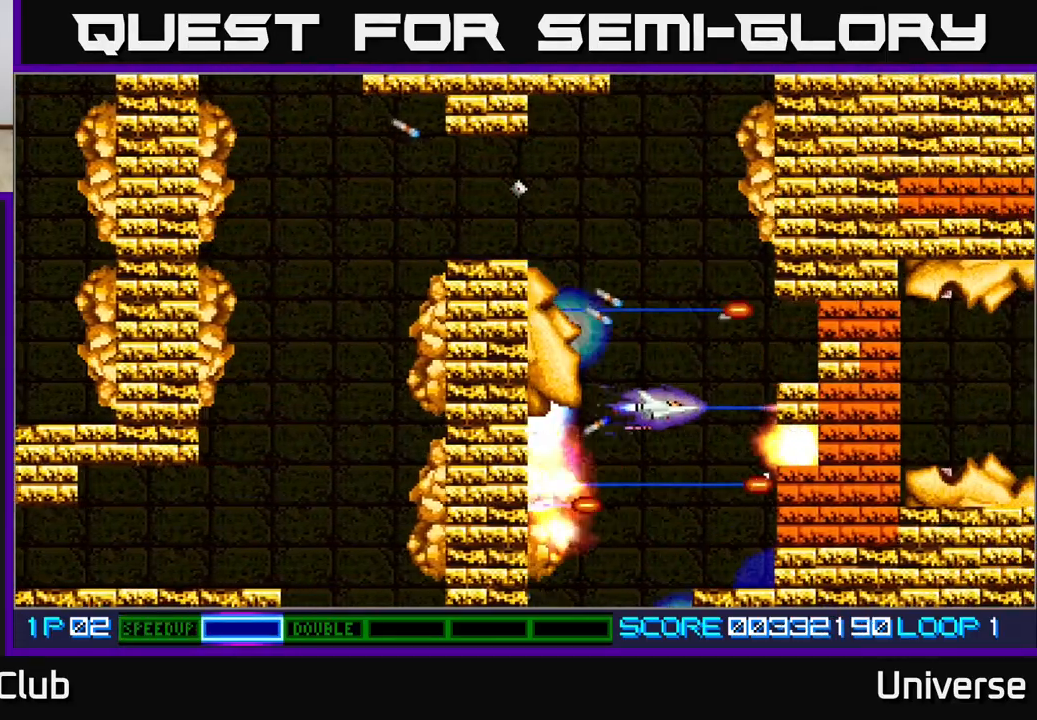
{"buttons": ["A", "DPAD_DOWN"], "left_stick": "center", "events": [[17, "DPAD_LEFT", "down"], [150, "DPAD_LEFT", "up"], [167, "DPAD_RIGHT", "down"], [200, "R1", "up"], [267, "DPAD_UP", "up"], [283, "DPAD_DOWN", "down"], [300, "DPAD_RIGHT", "up"]]}
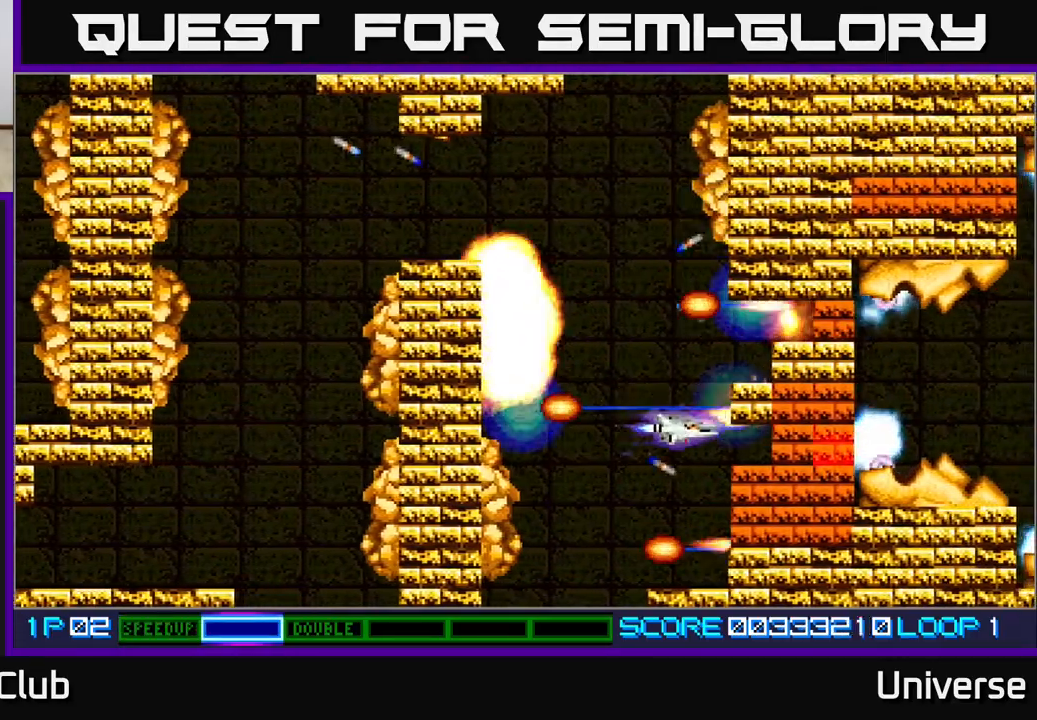
{"buttons": ["A", "R1", "DPAD_UP"], "left_stick": "center", "events": [[200, "DPAD_LEFT", "down"], [233, "DPAD_DOWN", "up"], [283, "DPAD_UP", "down"], [367, "DPAD_LEFT", "up"], [483, "R1", "down"]]}
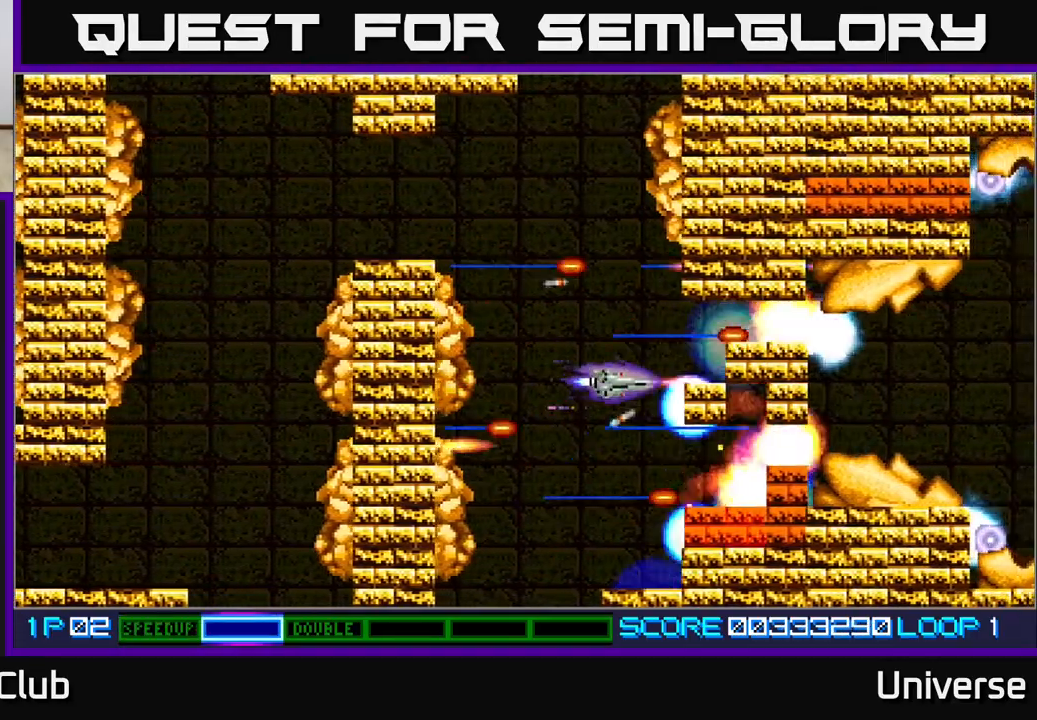
{"buttons": ["A"], "left_stick": "center", "events": [[83, "DPAD_LEFT", "down"], [117, "DPAD_UP", "up"], [117, "R1", "up"], [133, "DPAD_DOWN", "down"], [150, "DPAD_LEFT", "up"], [417, "DPAD_RIGHT", "down"], [433, "DPAD_DOWN", "up"], [483, "DPAD_RIGHT", "up"]]}